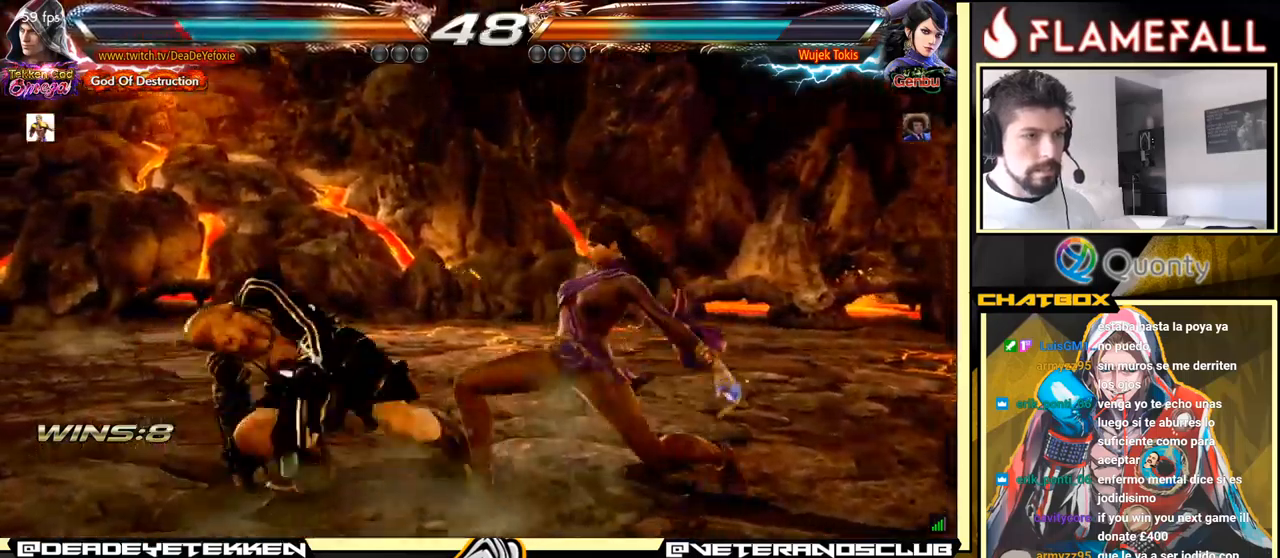
Gameplay with a controller (arcade stick); each line is a JSON object with the inputs held at the frame after it. "events" lists button and stick changes between this image and that frame as [ms after this image, input, new state], when the widget could be followed in between. Not read: L3 R3.
{"buttons": [], "left_stick": "center", "events": [[84, "left_stick", "center"], [234, "left_stick", "up"], [334, "left_stick", "center"]]}
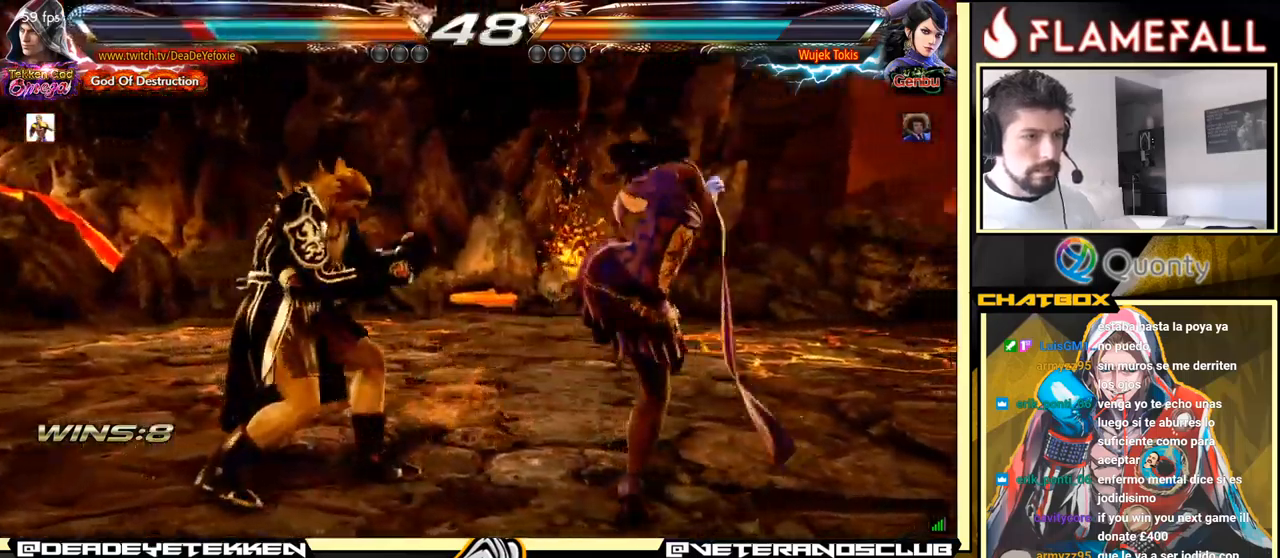
{"buttons": ["X"], "left_stick": "right", "events": [[117, "B", "down"], [250, "B", "up"], [450, "X", "down"], [484, "left_stick", "right"]]}
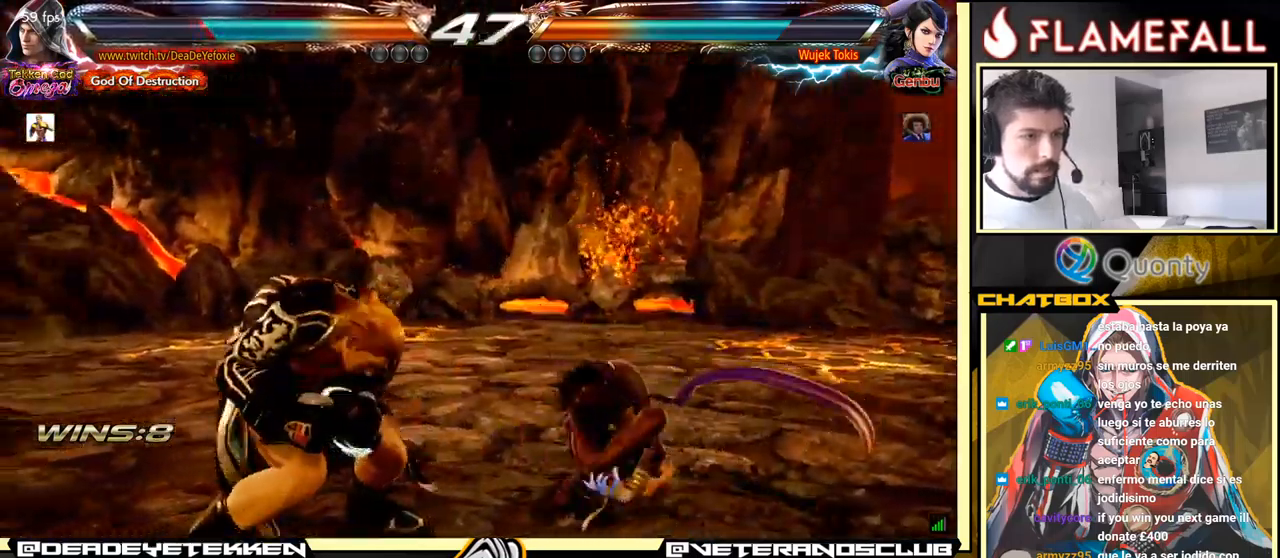
{"buttons": ["Y"], "left_stick": "down-right", "events": [[84, "X", "up"], [450, "left_stick", "down-right"], [484, "Y", "down"]]}
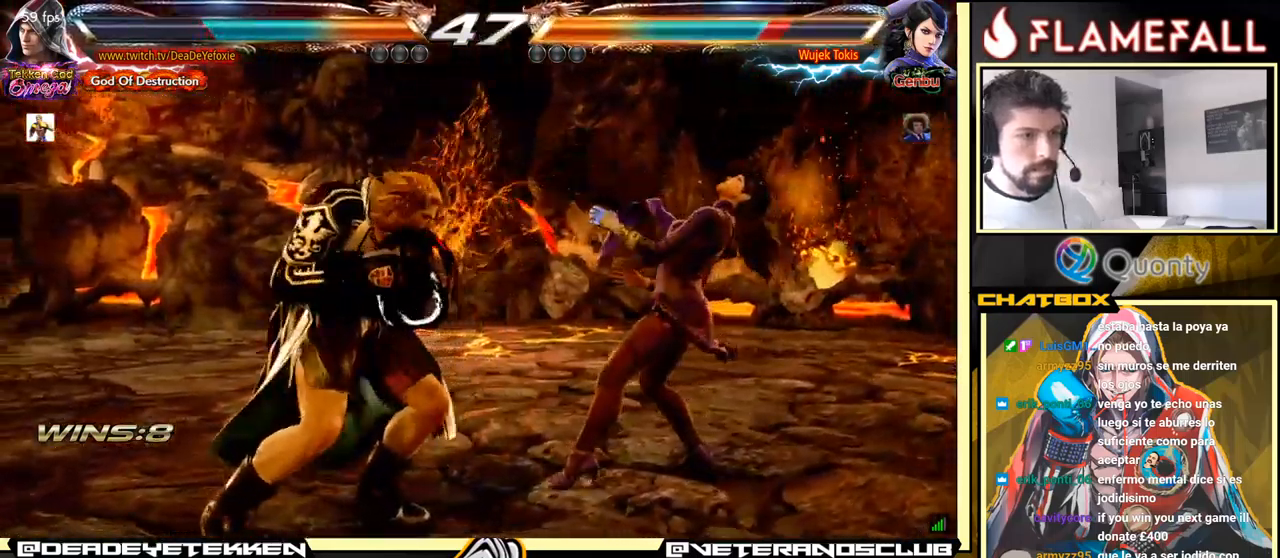
{"buttons": [], "left_stick": "left", "events": [[150, "Y", "up"], [250, "left_stick", "right"], [434, "left_stick", "center"], [484, "left_stick", "left"]]}
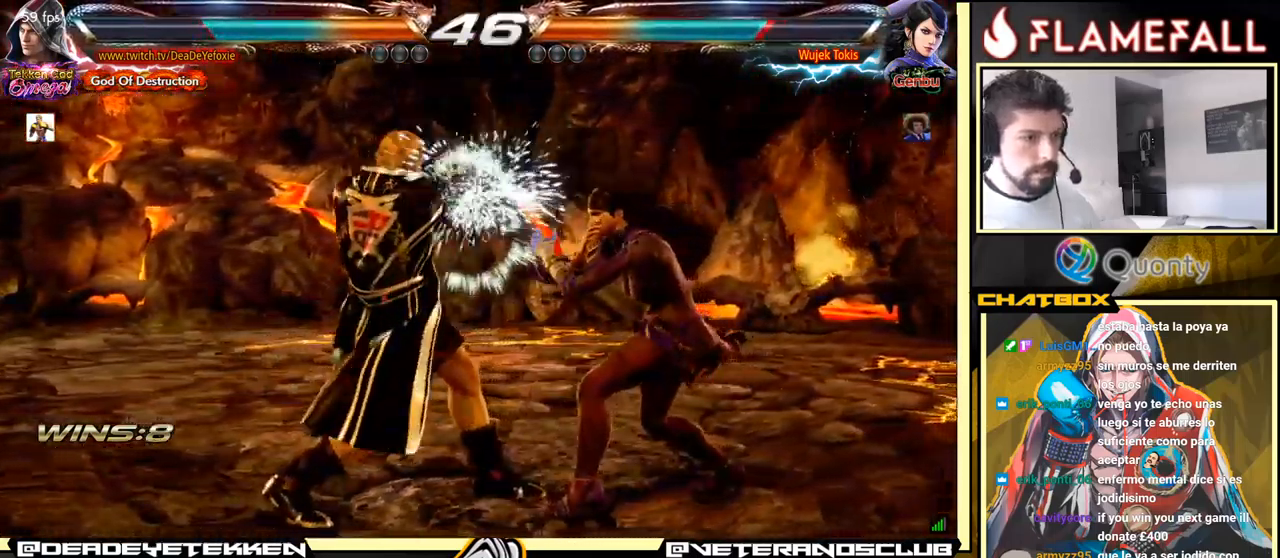
{"buttons": [], "left_stick": "left", "events": []}
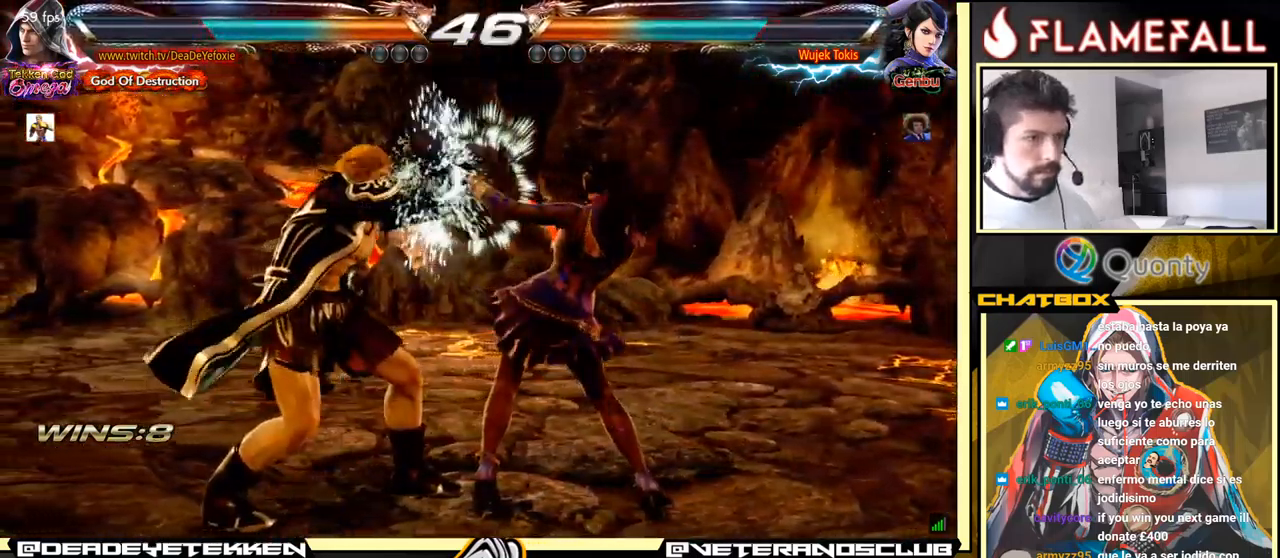
{"buttons": [], "left_stick": "left", "events": [[200, "left_stick", "center"], [300, "left_stick", "left"], [367, "left_stick", "center"], [417, "left_stick", "left"]]}
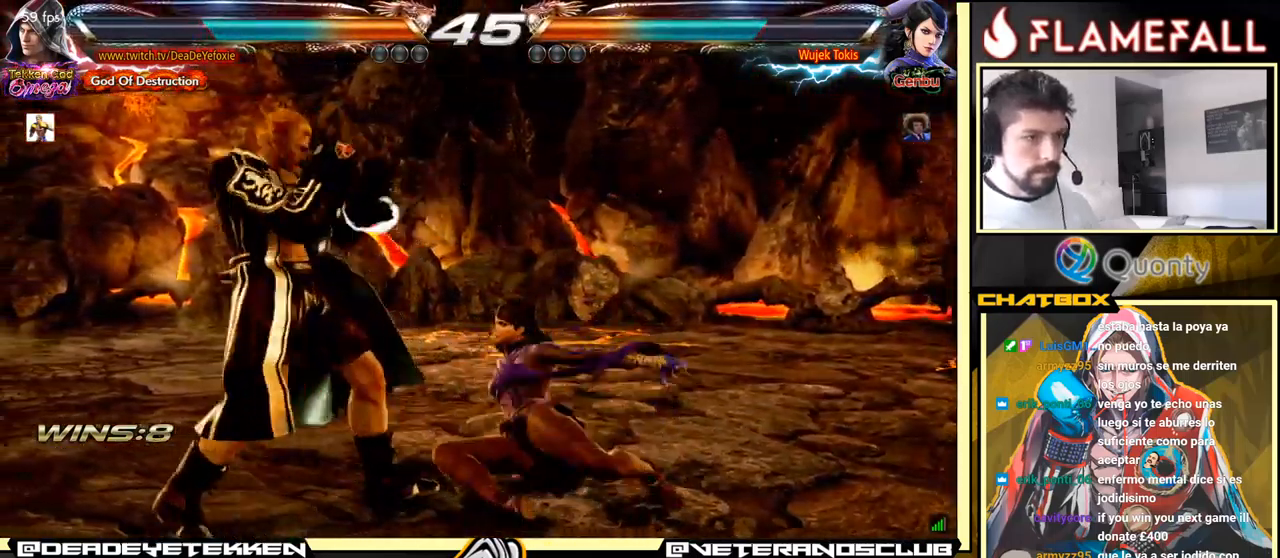
{"buttons": [], "left_stick": "center", "events": [[184, "left_stick", "down-right"], [434, "left_stick", "center"]]}
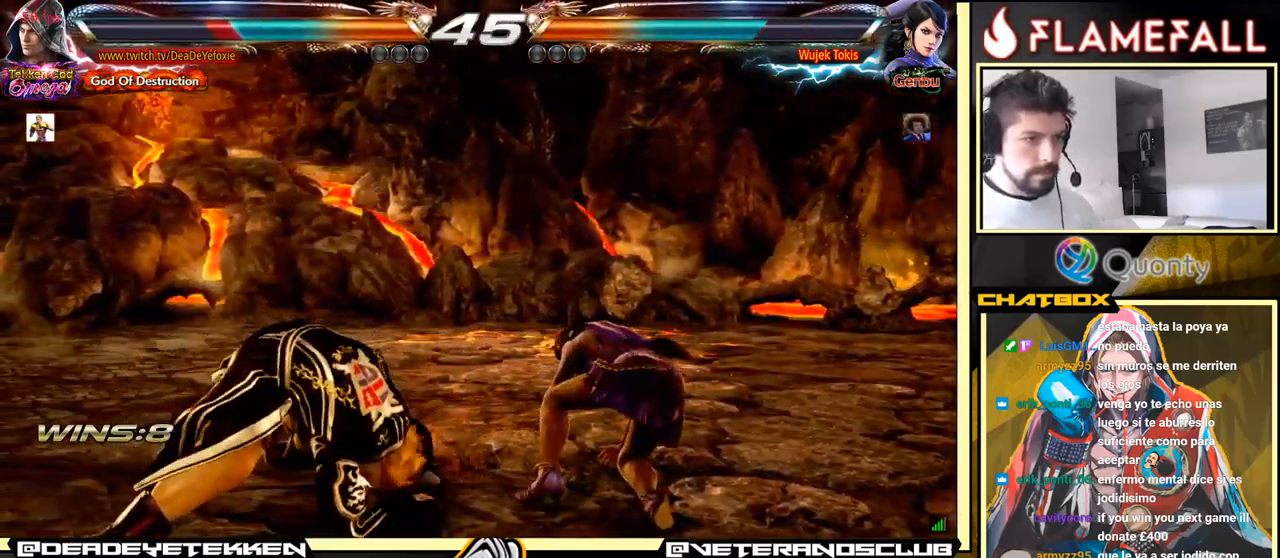
{"buttons": [], "left_stick": "down", "events": [[200, "left_stick", "left"], [267, "left_stick", "center"], [317, "left_stick", "left"], [501, "left_stick", "down"]]}
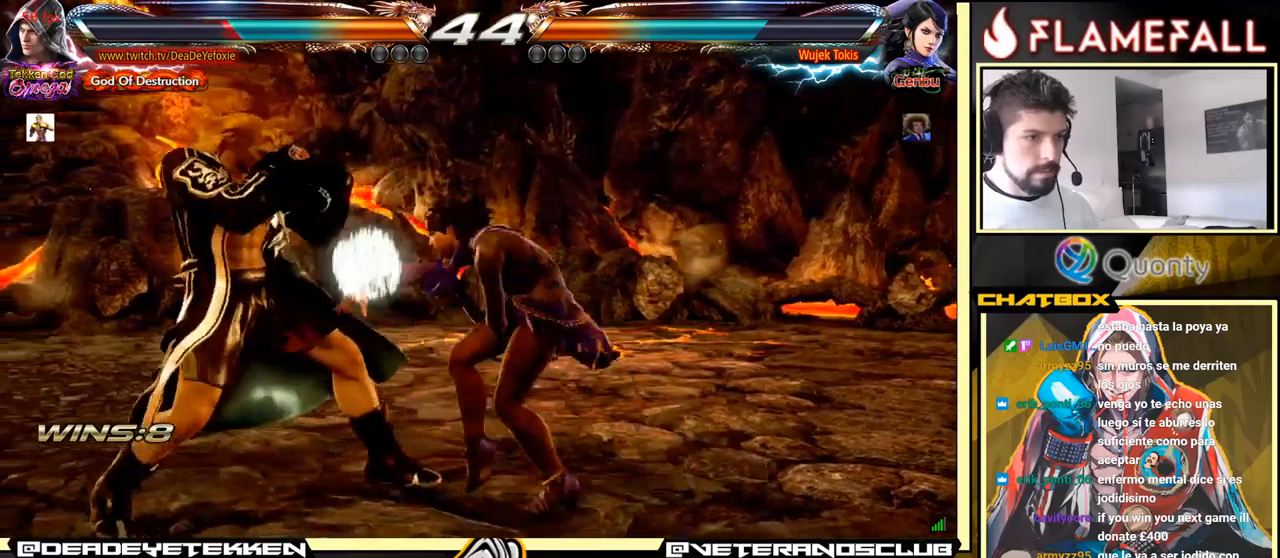
{"buttons": ["X"], "left_stick": "center", "events": [[116, "left_stick", "center"], [200, "left_stick", "left"], [266, "left_stick", "center"], [333, "X", "down"], [383, "X", "up"], [450, "X", "down"]]}
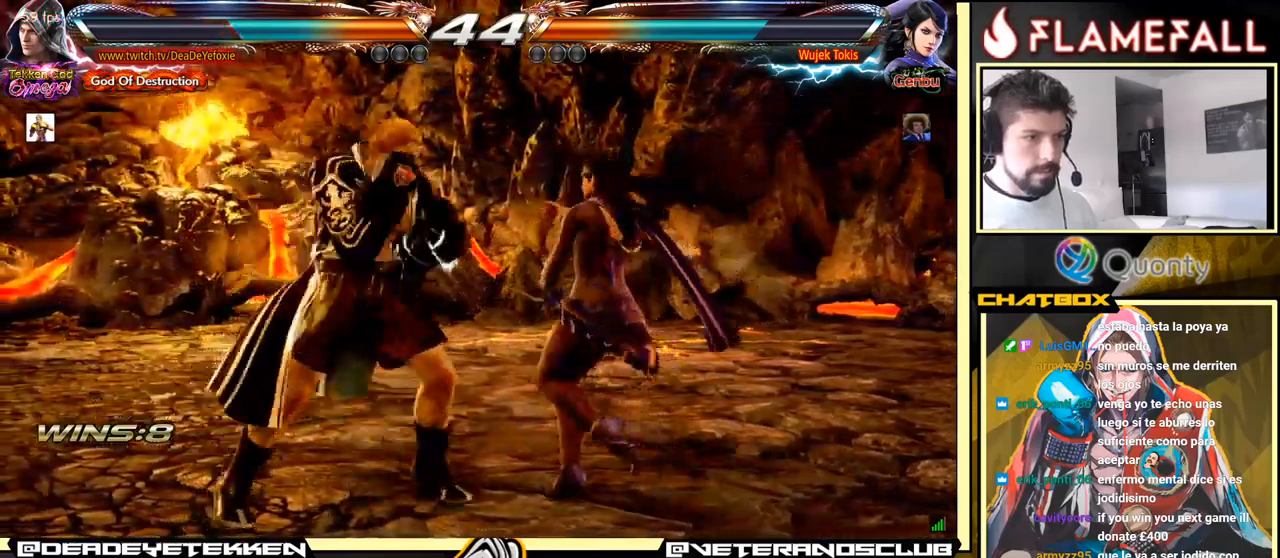
{"buttons": [], "left_stick": "down", "events": [[16, "X", "up"], [66, "left_stick", "right"], [266, "left_stick", "center"], [450, "left_stick", "left"], [500, "left_stick", "down"]]}
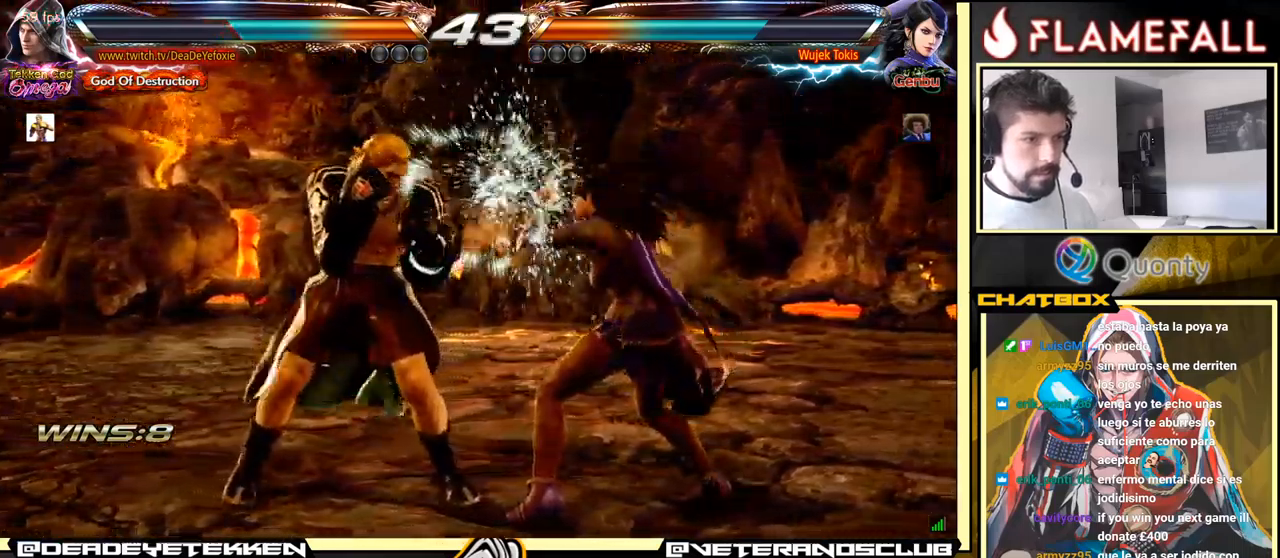
{"buttons": [], "left_stick": "left", "events": [[66, "left_stick", "right"], [100, "X", "down"], [216, "left_stick", "left"], [266, "X", "up"]]}
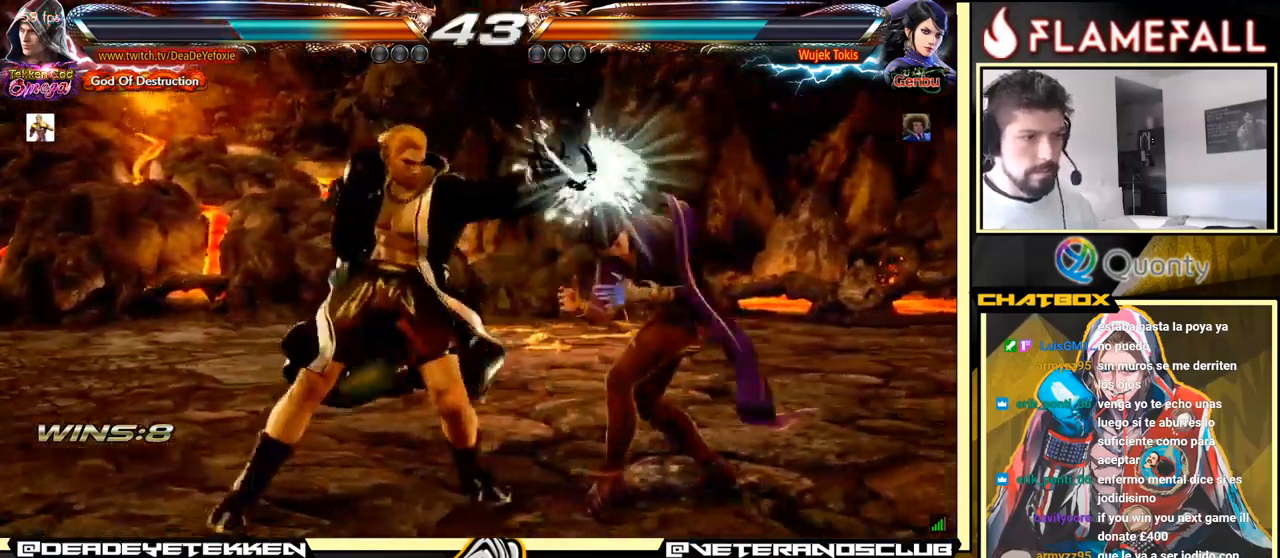
{"buttons": ["X"], "left_stick": "right", "events": [[150, "left_stick", "center"], [266, "B", "down"], [383, "B", "up"], [466, "X", "down"], [500, "left_stick", "right"]]}
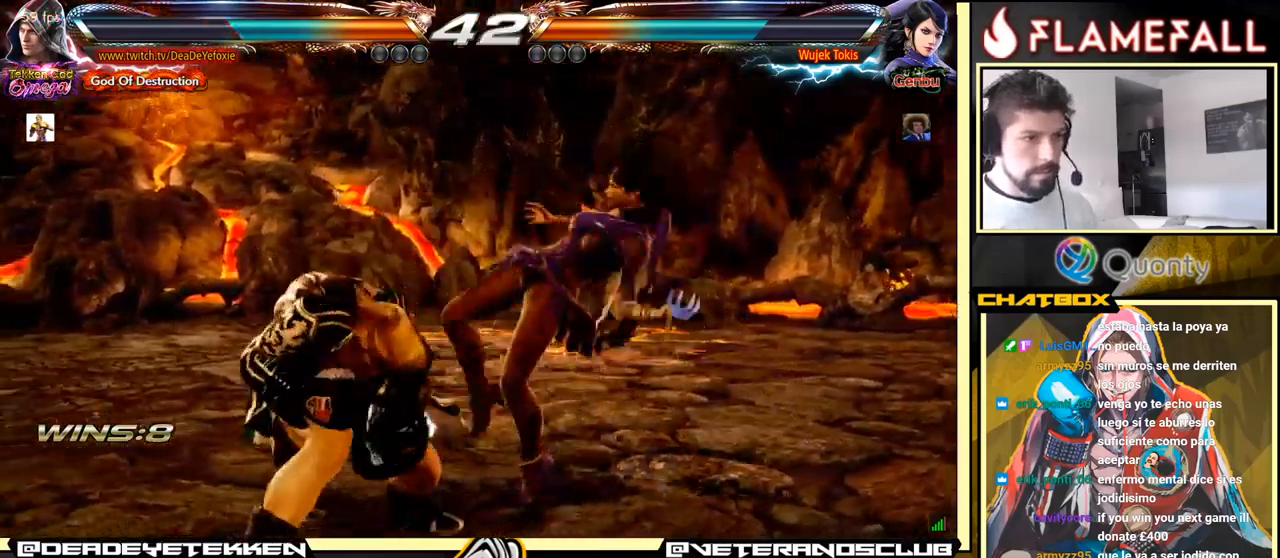
{"buttons": ["Y"], "left_stick": "right", "events": [[83, "X", "up"], [416, "Y", "down"]]}
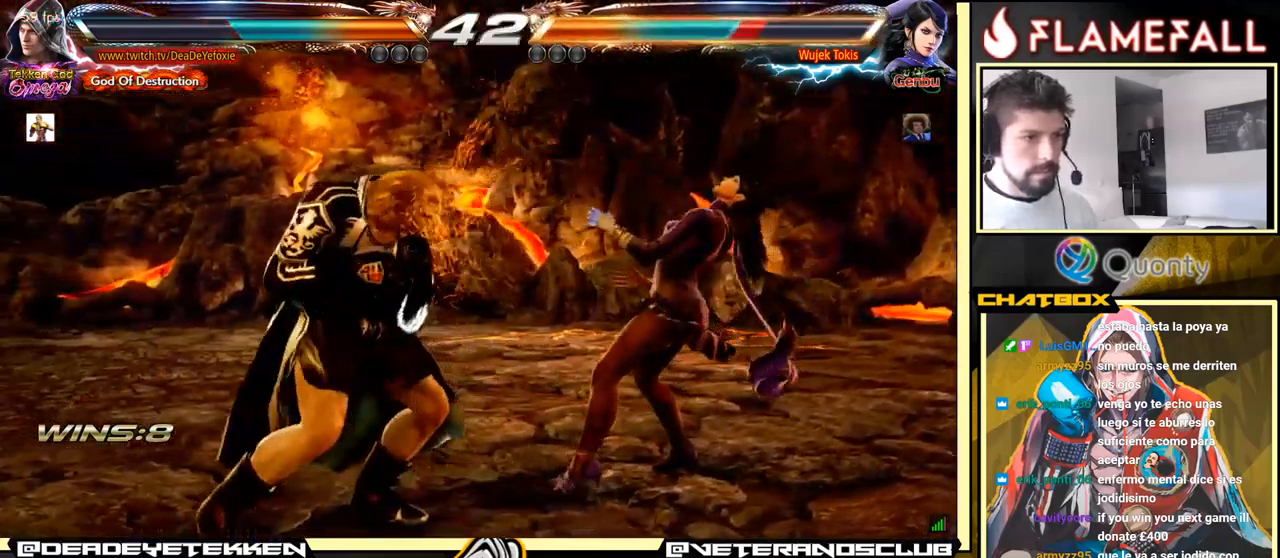
{"buttons": [], "left_stick": "center", "events": [[16, "Y", "up"], [483, "left_stick", "center"]]}
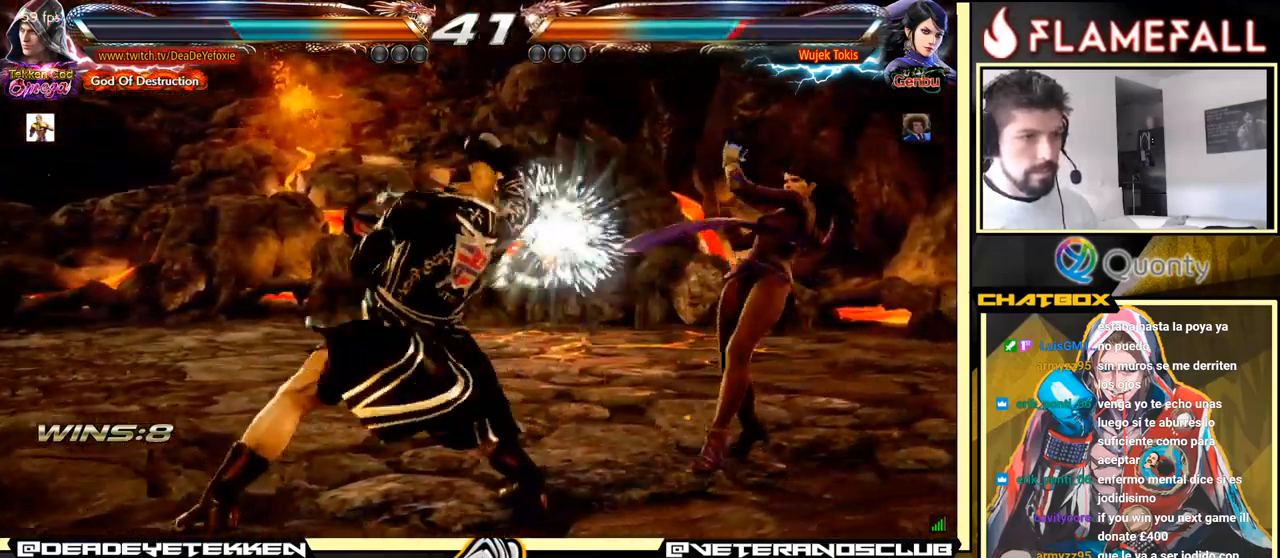
{"buttons": [], "left_stick": "center", "events": [[283, "Y", "down"], [333, "Y", "up"], [366, "Y", "down"], [433, "Y", "up"]]}
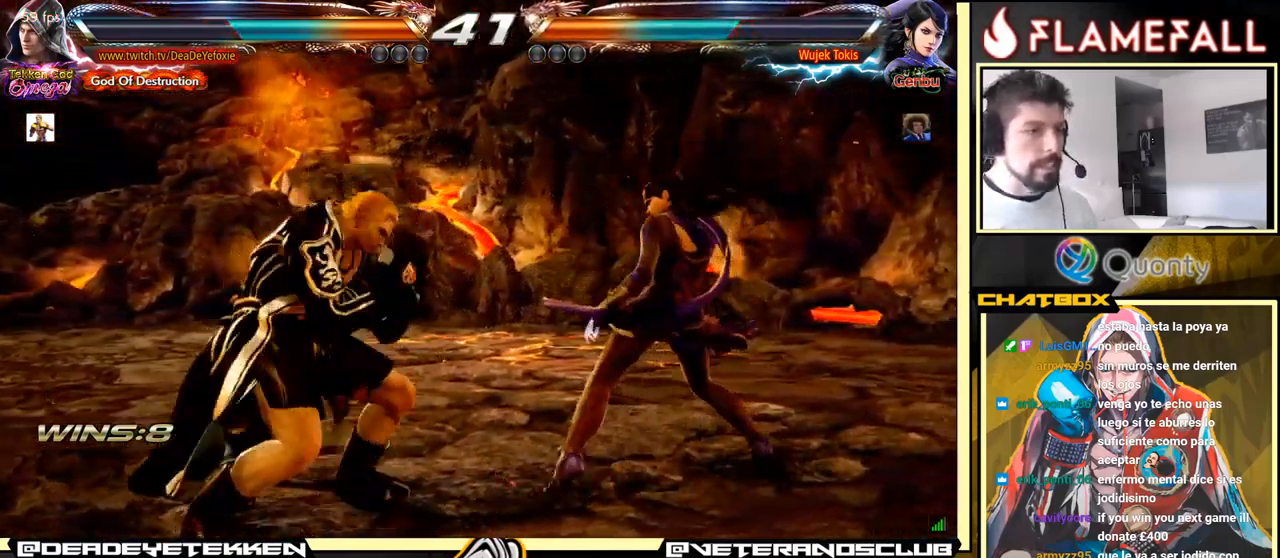
{"buttons": [], "left_stick": "center", "events": []}
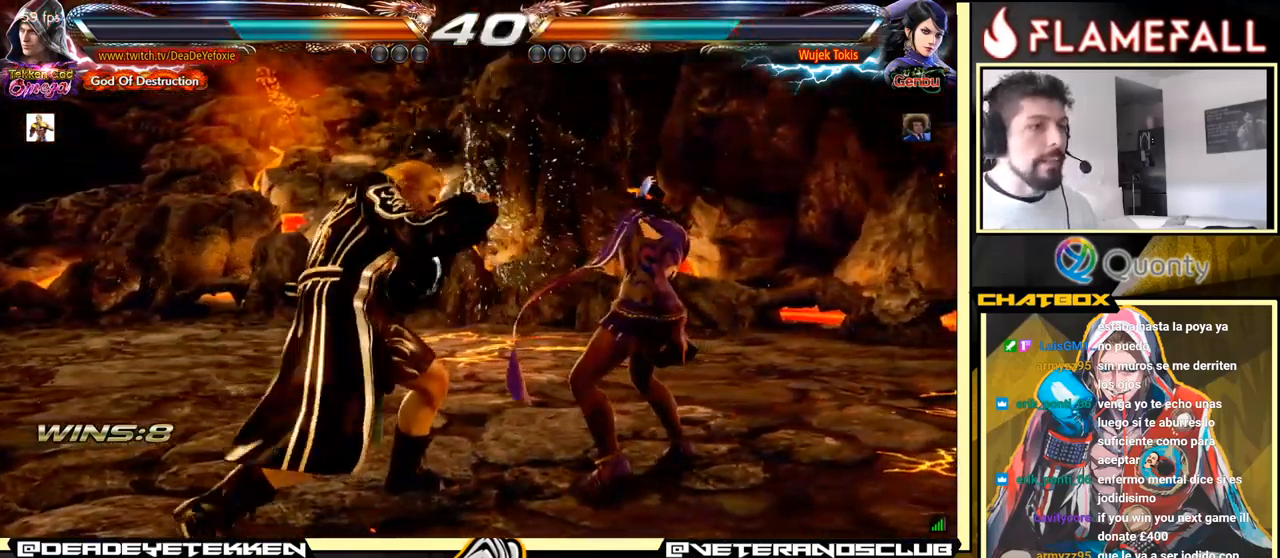
{"buttons": [], "left_stick": "center", "events": [[33, "left_stick", "up-right"], [66, "Y", "down"], [166, "Y", "up"], [200, "left_stick", "down-left"], [266, "Y", "down"], [283, "Y", "up"], [400, "left_stick", "center"]]}
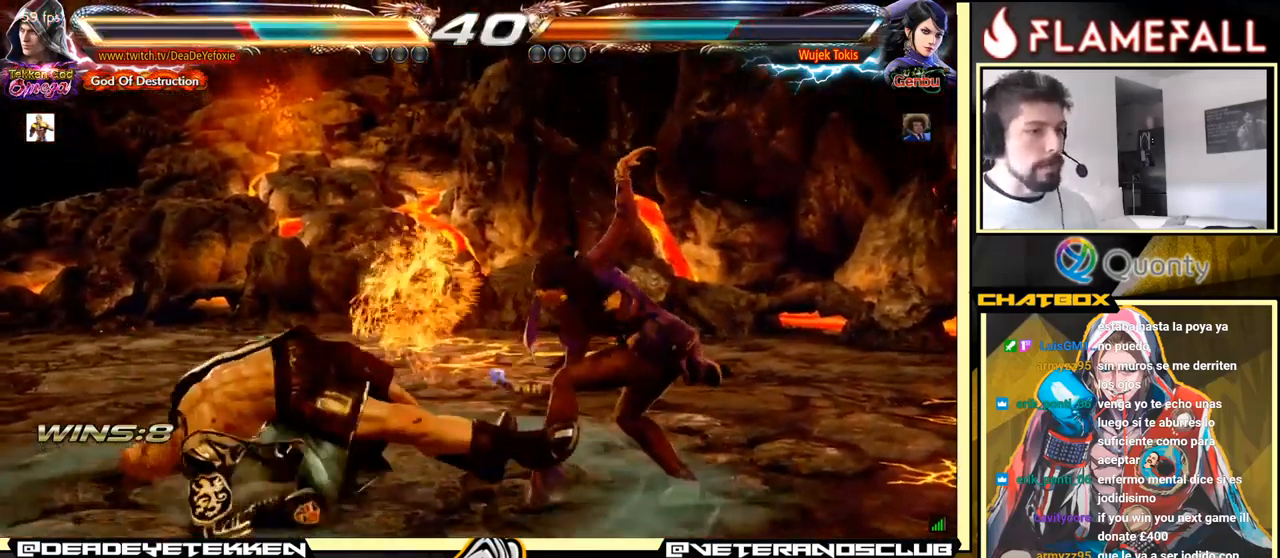
{"buttons": [], "left_stick": "center", "events": [[367, "left_stick", "up-left"], [483, "left_stick", "center"]]}
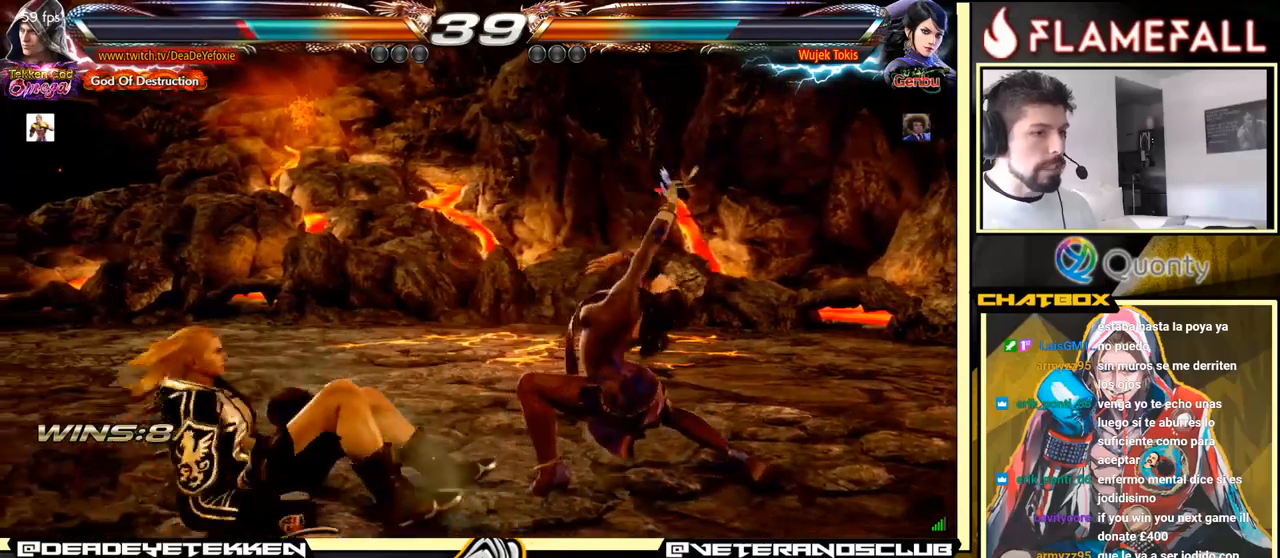
{"buttons": ["Y"], "left_stick": "down", "events": [[367, "left_stick", "down"], [400, "Y", "down"]]}
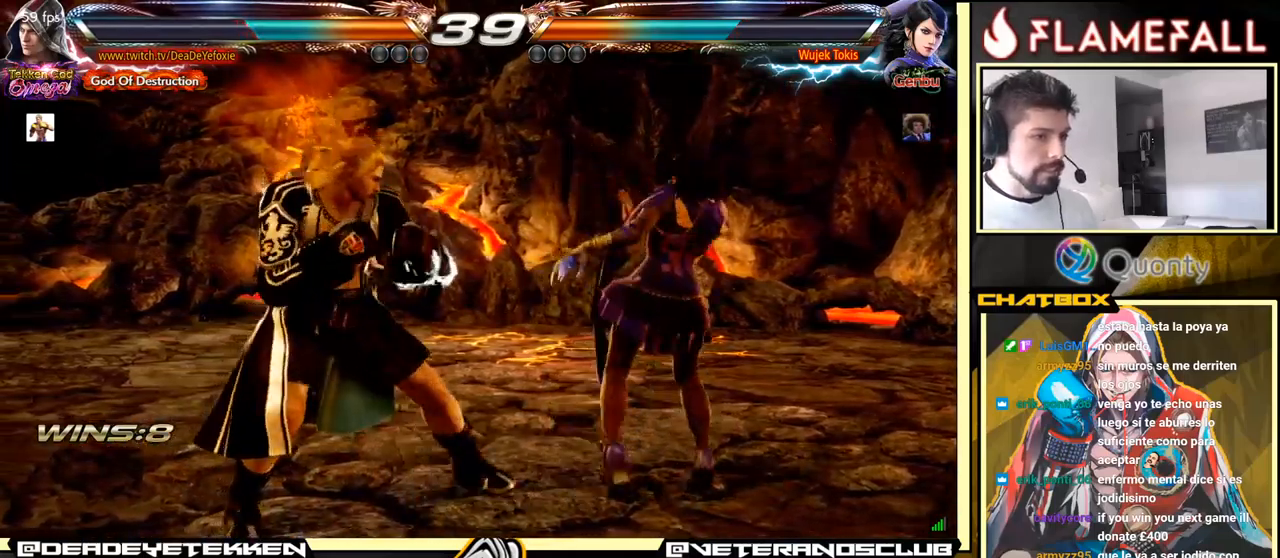
{"buttons": ["A"], "left_stick": "right", "events": [[17, "X", "down"], [67, "Y", "up"], [67, "left_stick", "right"], [83, "X", "up"], [267, "A", "down"]]}
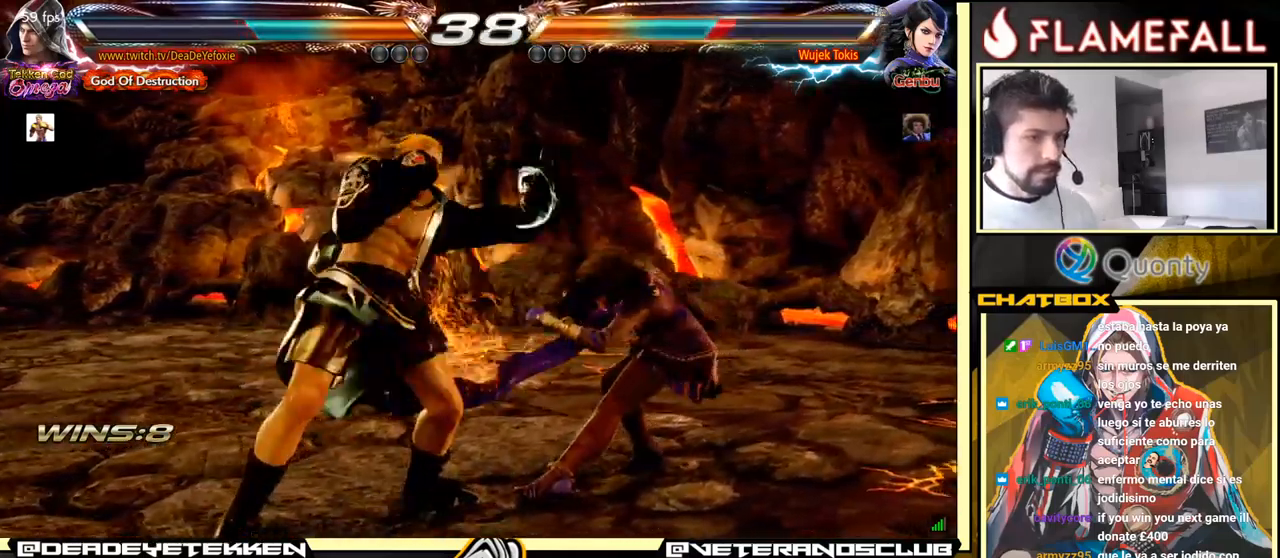
{"buttons": [], "left_stick": "down-right", "events": [[200, "A", "up"], [233, "left_stick", "down-left"], [450, "left_stick", "down-right"]]}
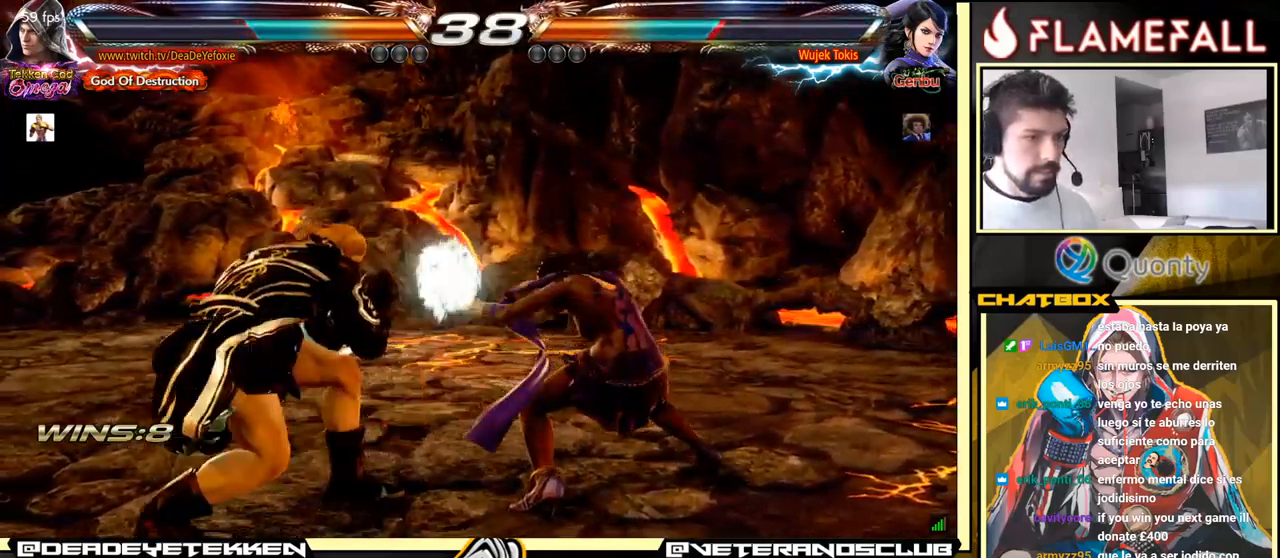
{"buttons": [], "left_stick": "center", "events": [[67, "left_stick", "down"], [250, "left_stick", "down-right"], [317, "X", "down"], [350, "X", "up"], [400, "X", "down"], [500, "X", "up"], [500, "left_stick", "center"]]}
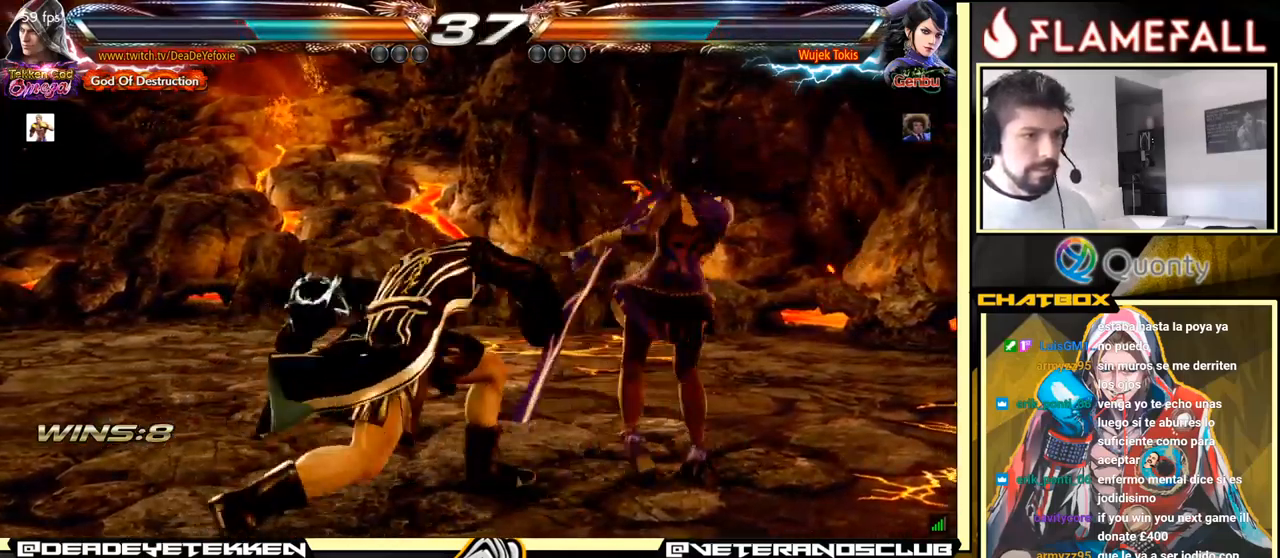
{"buttons": [], "left_stick": "left", "events": [[33, "left_stick", "left"], [183, "left_stick", "center"], [483, "left_stick", "left"]]}
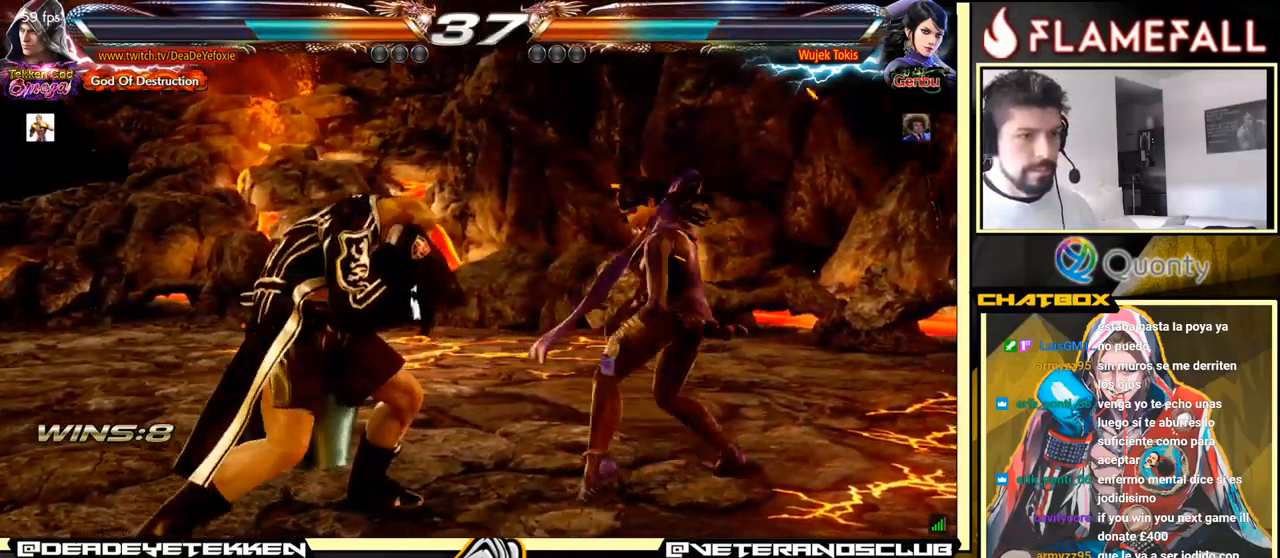
{"buttons": [], "left_stick": "left", "events": []}
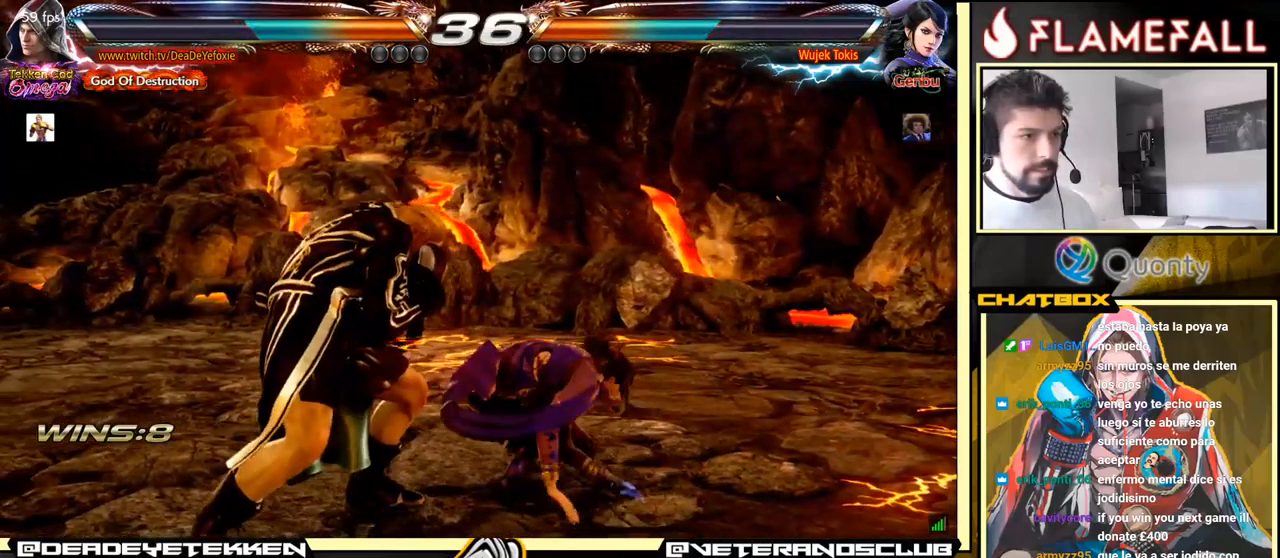
{"buttons": [], "left_stick": "center", "events": [[283, "left_stick", "center"]]}
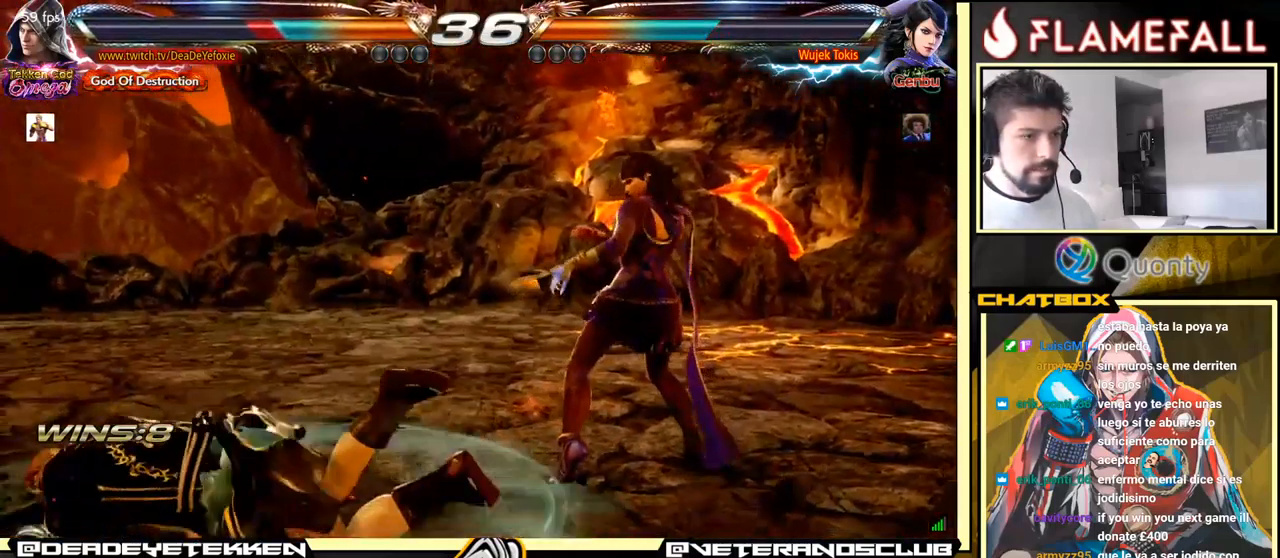
{"buttons": [], "left_stick": "down", "events": [[33, "left_stick", "down"], [133, "X", "down"], [167, "X", "up"], [250, "X", "down"], [283, "X", "up"], [333, "X", "down"], [367, "X", "up"], [400, "X", "down"], [483, "X", "up"]]}
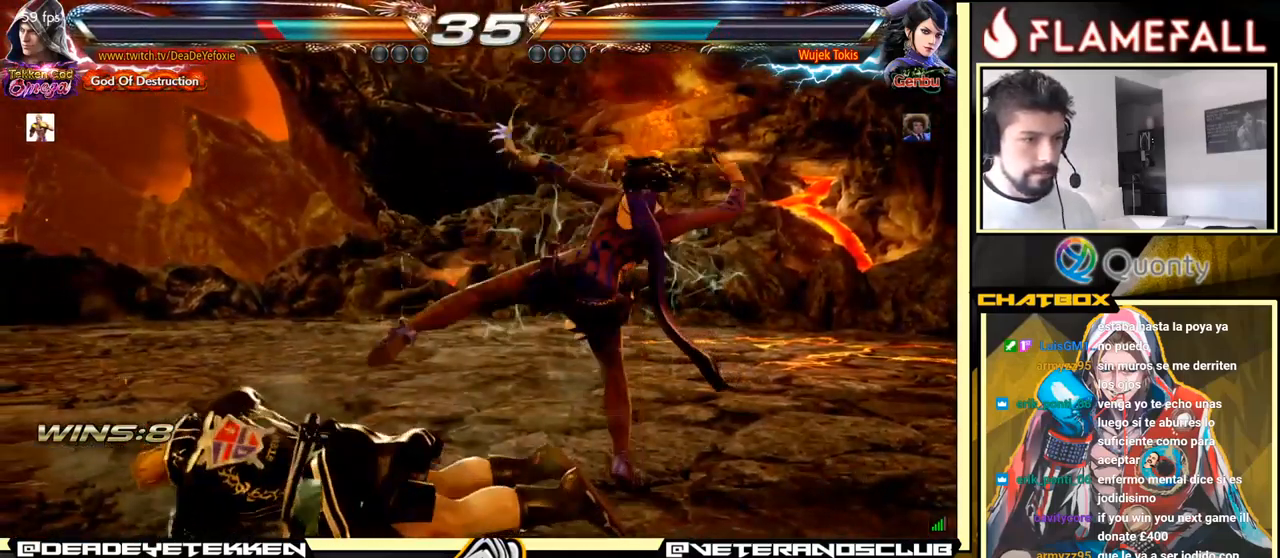
{"buttons": [], "left_stick": "up", "events": [[150, "left_stick", "center"], [417, "left_stick", "up"]]}
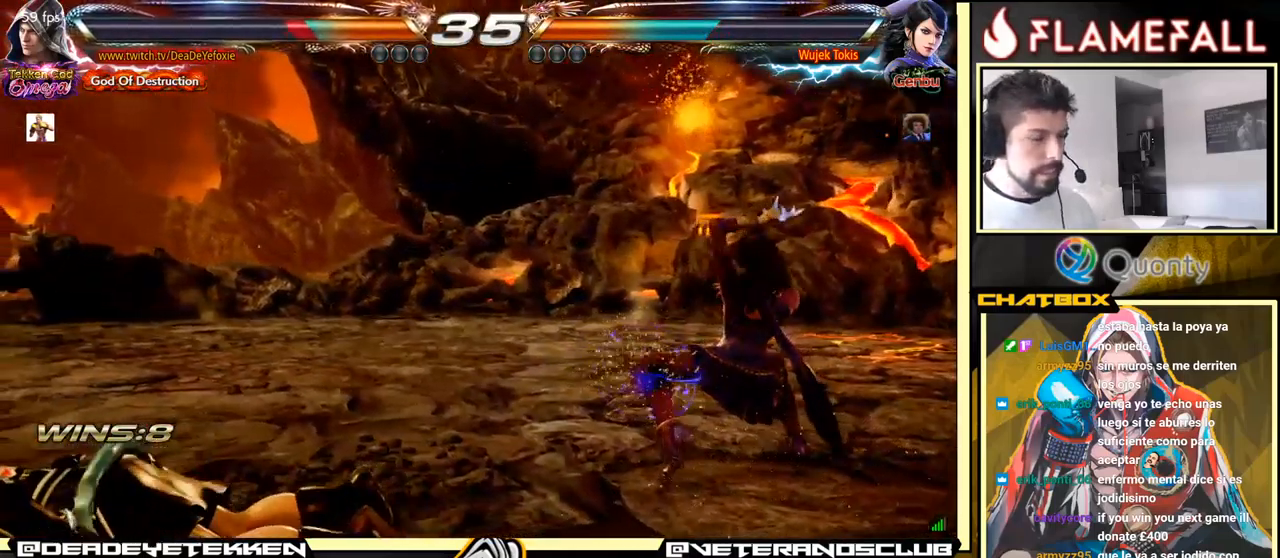
{"buttons": [], "left_stick": "center", "events": [[117, "left_stick", "center"], [383, "left_stick", "down"], [449, "left_stick", "center"]]}
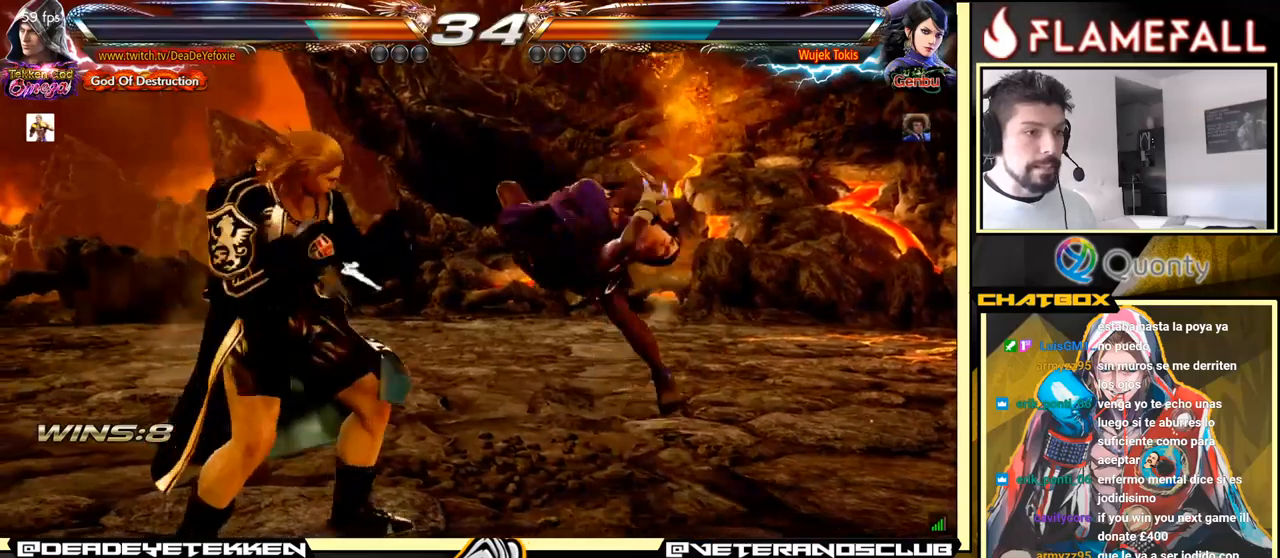
{"buttons": [], "left_stick": "center", "events": [[17, "left_stick", "down"], [417, "left_stick", "center"]]}
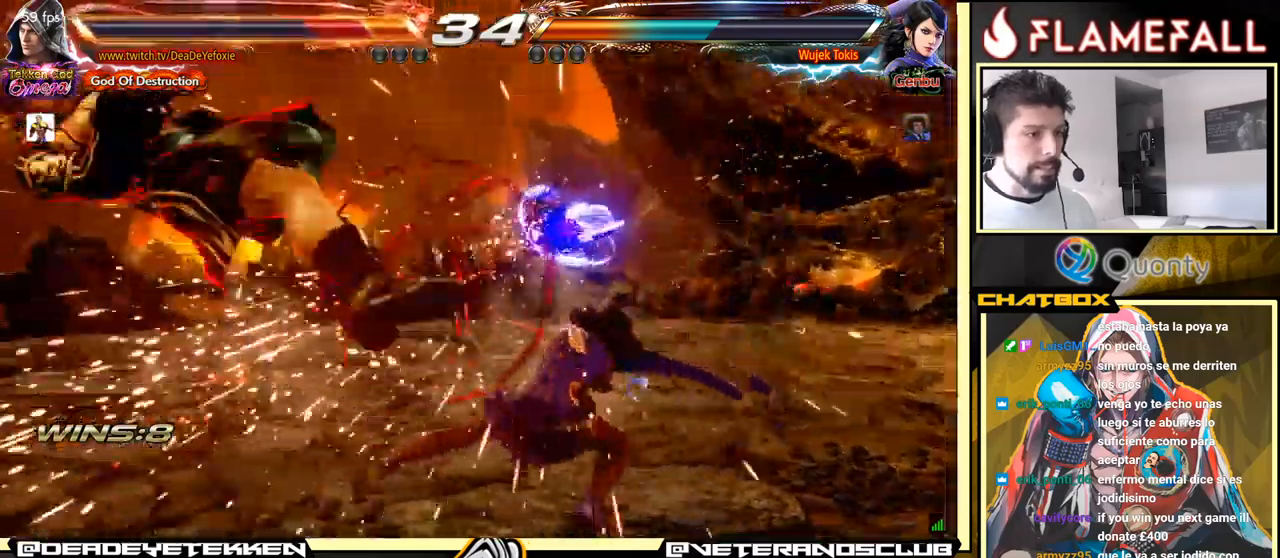
{"buttons": [], "left_stick": "left", "events": [[134, "left_stick", "left"]]}